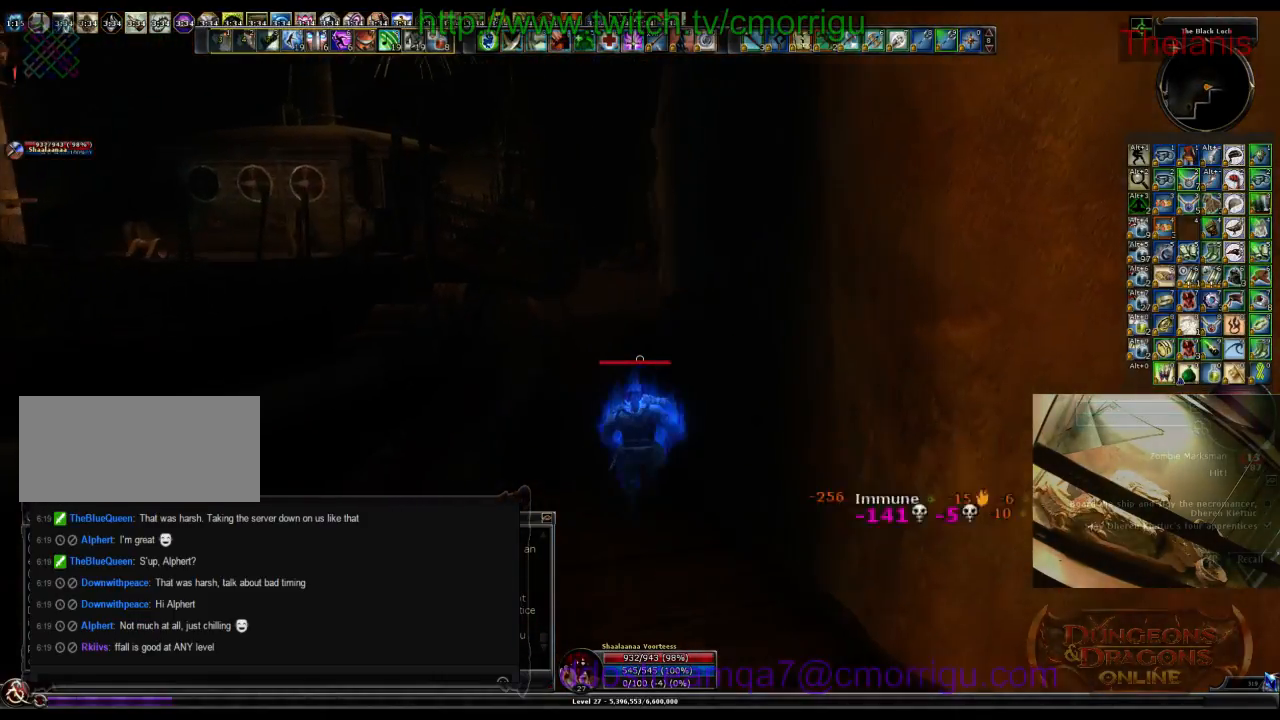
Gameplay with keyboard; each line is a JSON object with the keys held at the frame after it. "events" lists presses ("down") and releases ("up") of ".", "/", "0", "1", "2", "3", "4", "5", "6", "7", "8", "9", "a", "b", "backslash", "backspace", "c", "caps_lock", "comma", "ctrl_l", "ctrl_r", "d", "e", "equals", "escape", "f", "f1", "f10", "f11", "f12", "f2", "f3", "f4", "f5", "f6", "f7", "f8", "f9", "g", "h", "i", "j", "k", "l", "lbracket", "m", "minus", "n", "o", "p", "q", "quote", "r", "rbracket", "return", "s", "semicolon", "shift_l", "shift_r", "space", "t", "tab", "tilde", "u", "v", "w", "x", "y" and "z" between this image and that frame as [ms after this image, input, new state], when the widget could be followed in between. No other keys are recorded. Mouse input is not recorded.
{"keys": ["w"], "events": []}
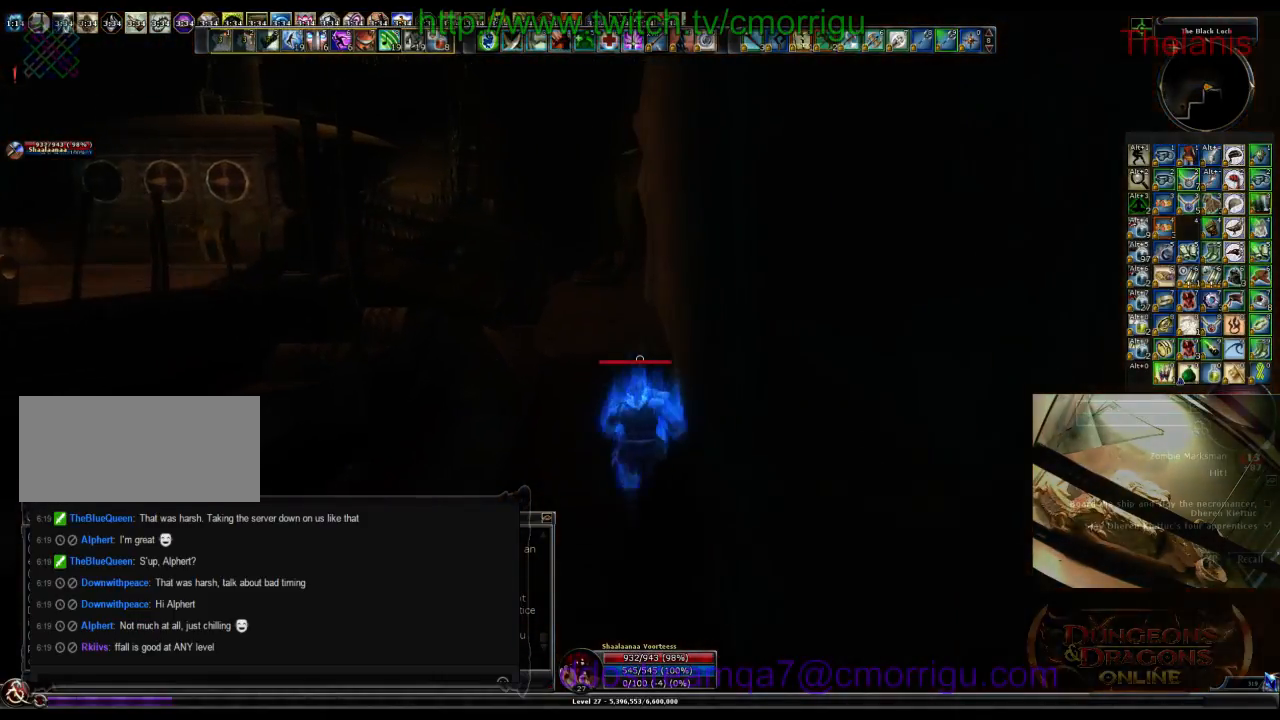
{"keys": ["w"], "events": []}
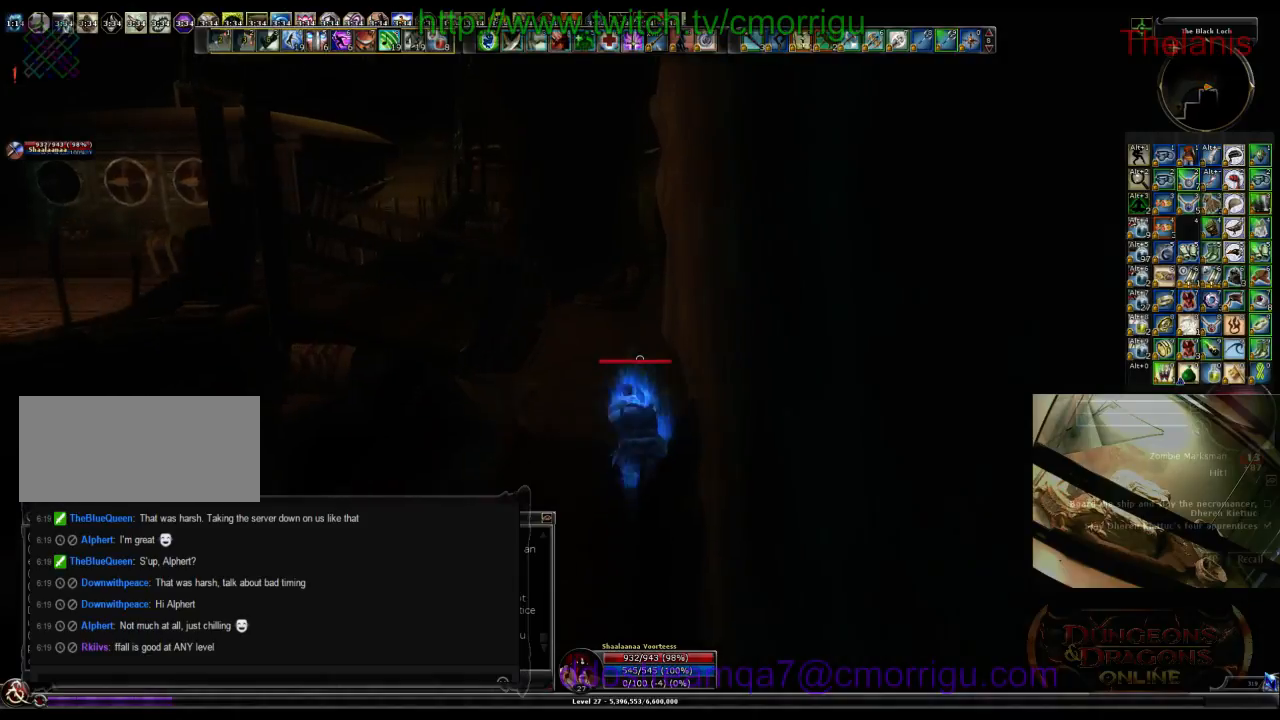
{"keys": ["w"], "events": []}
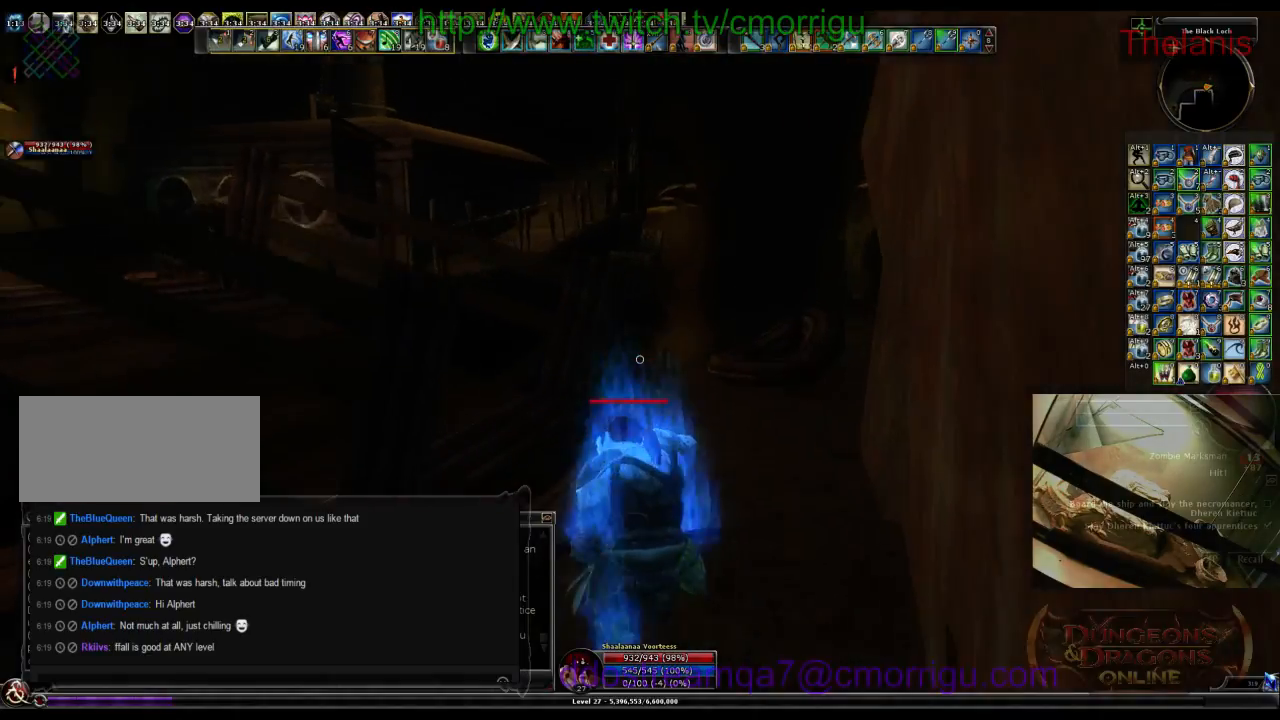
{"keys": [], "events": [[333, "w", "up"]]}
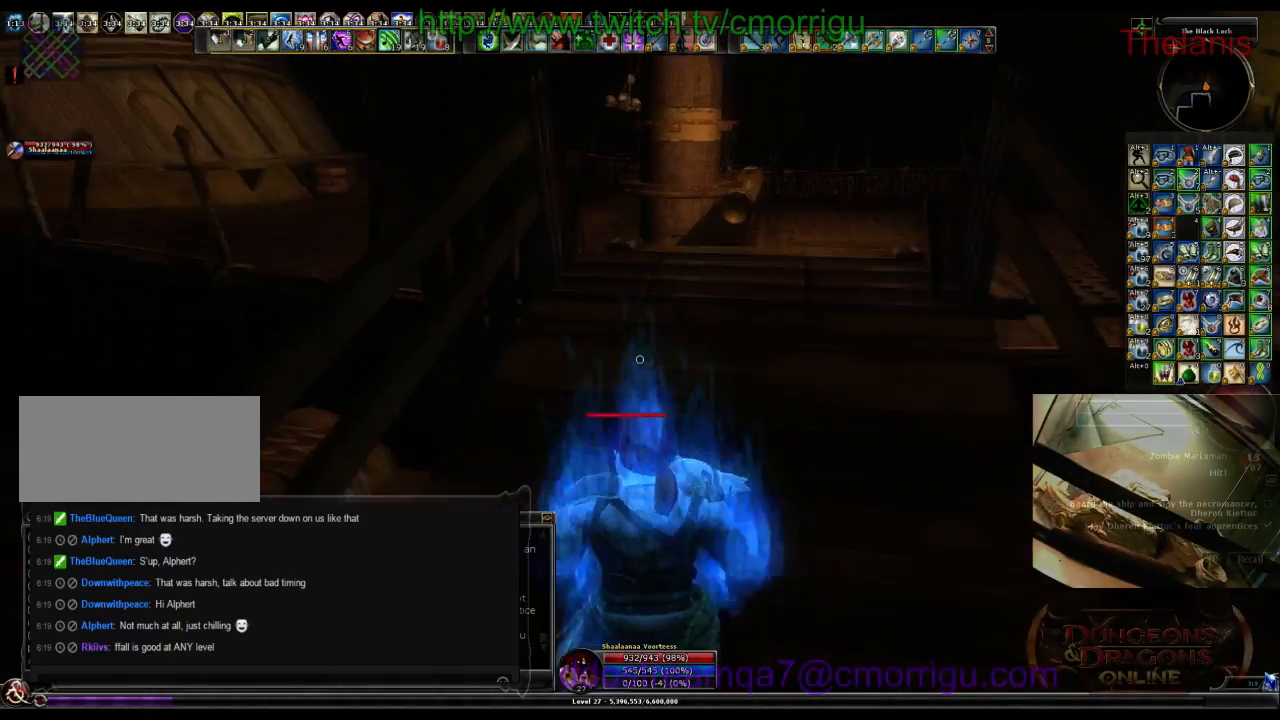
{"keys": ["w"], "events": [[266, "w", "down"]]}
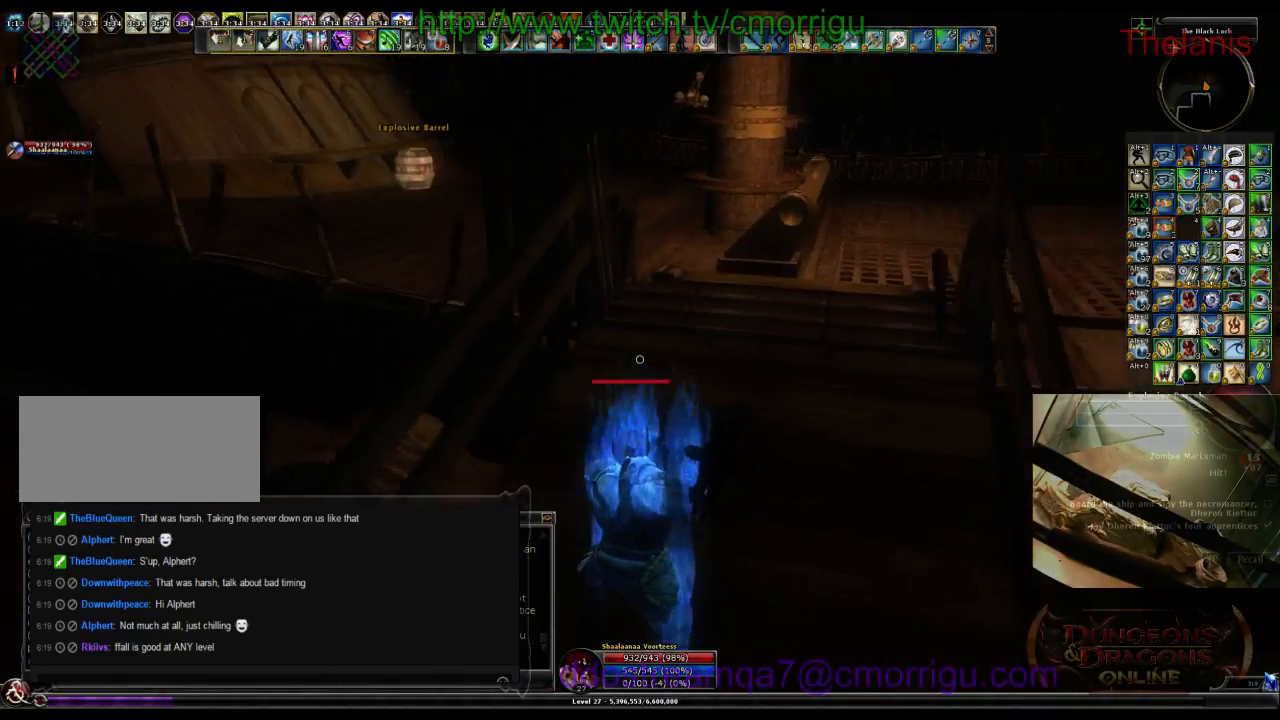
{"keys": ["w"], "events": []}
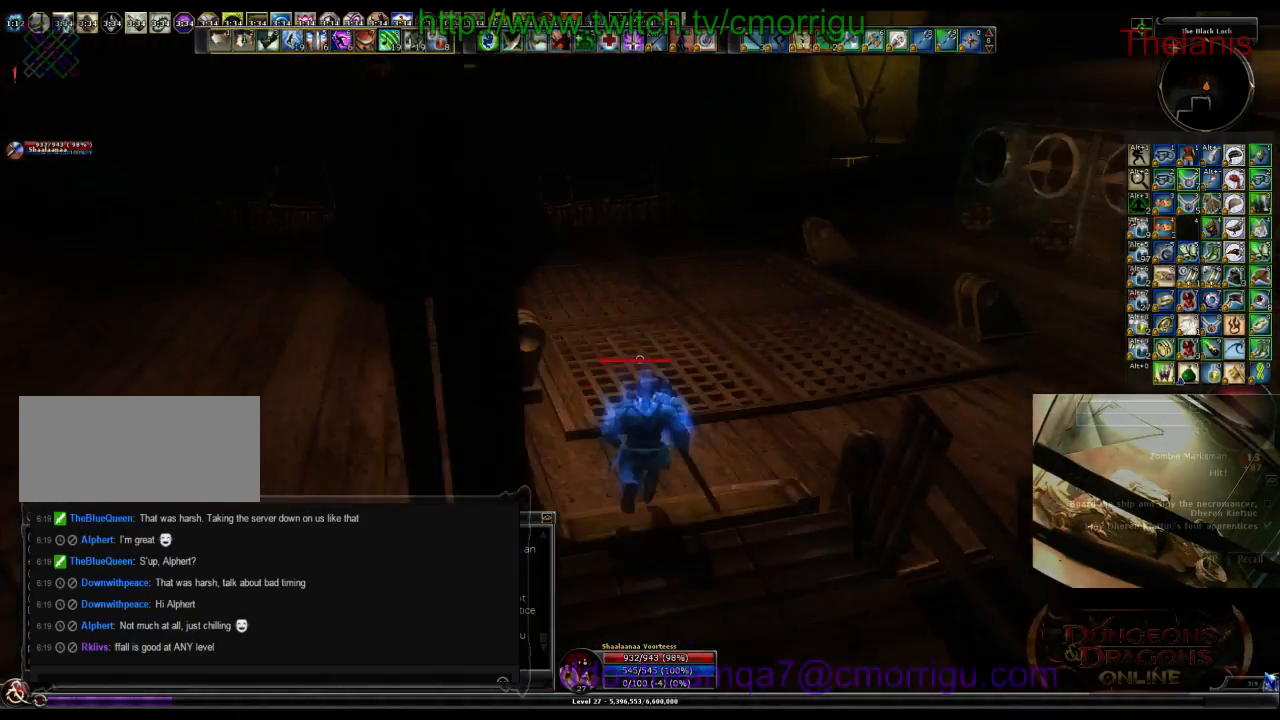
{"keys": ["w"], "events": []}
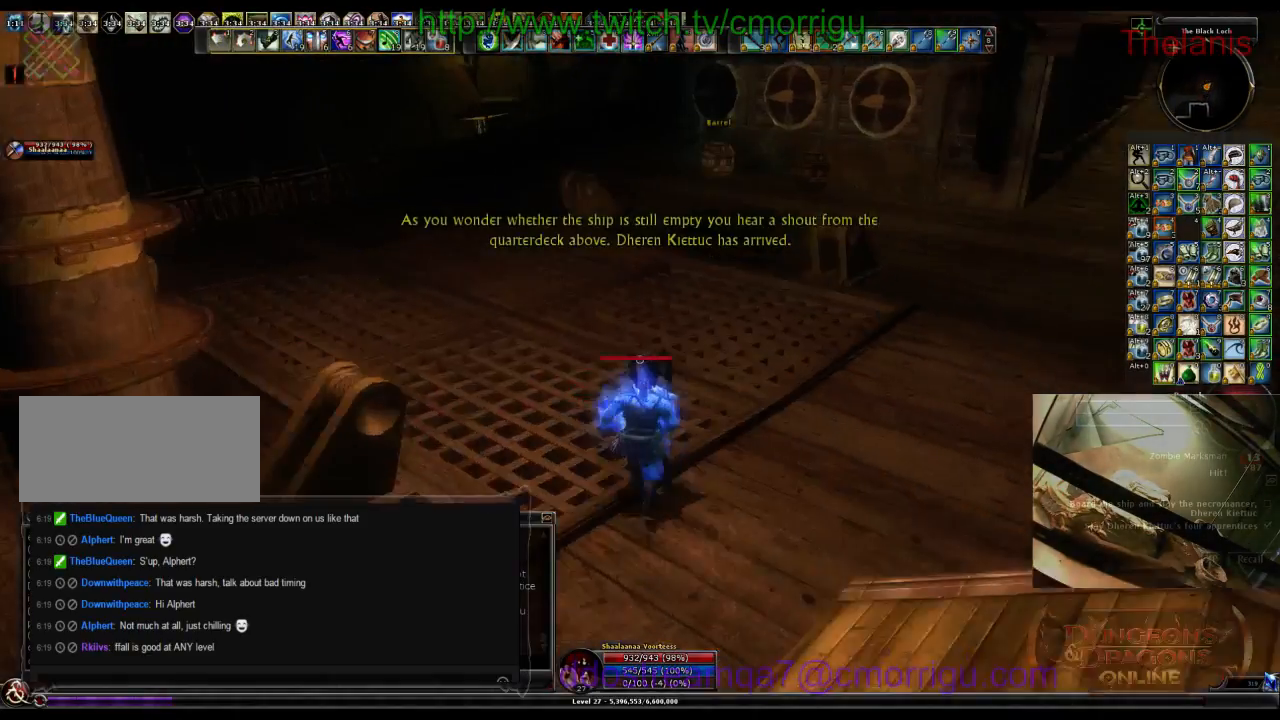
{"keys": [], "events": [[166, "w", "up"]]}
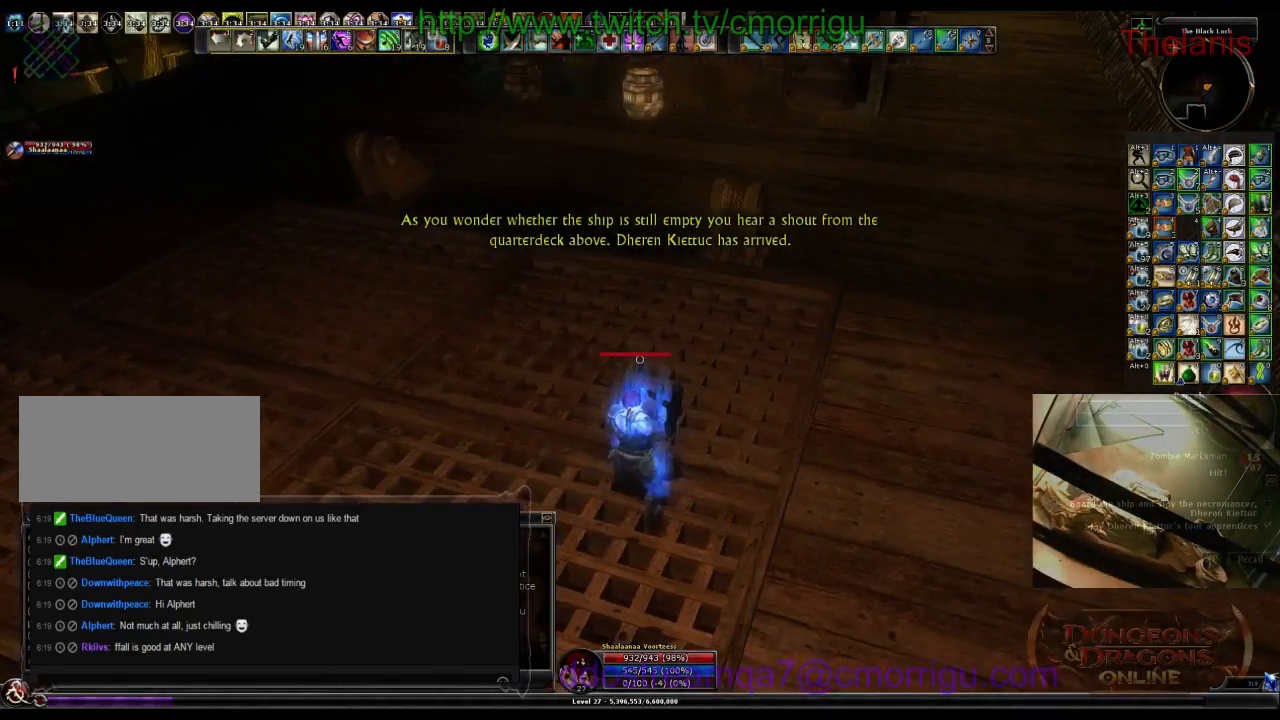
{"keys": ["w"], "events": [[133, "a", "down"], [233, "w", "down"], [500, "a", "up"]]}
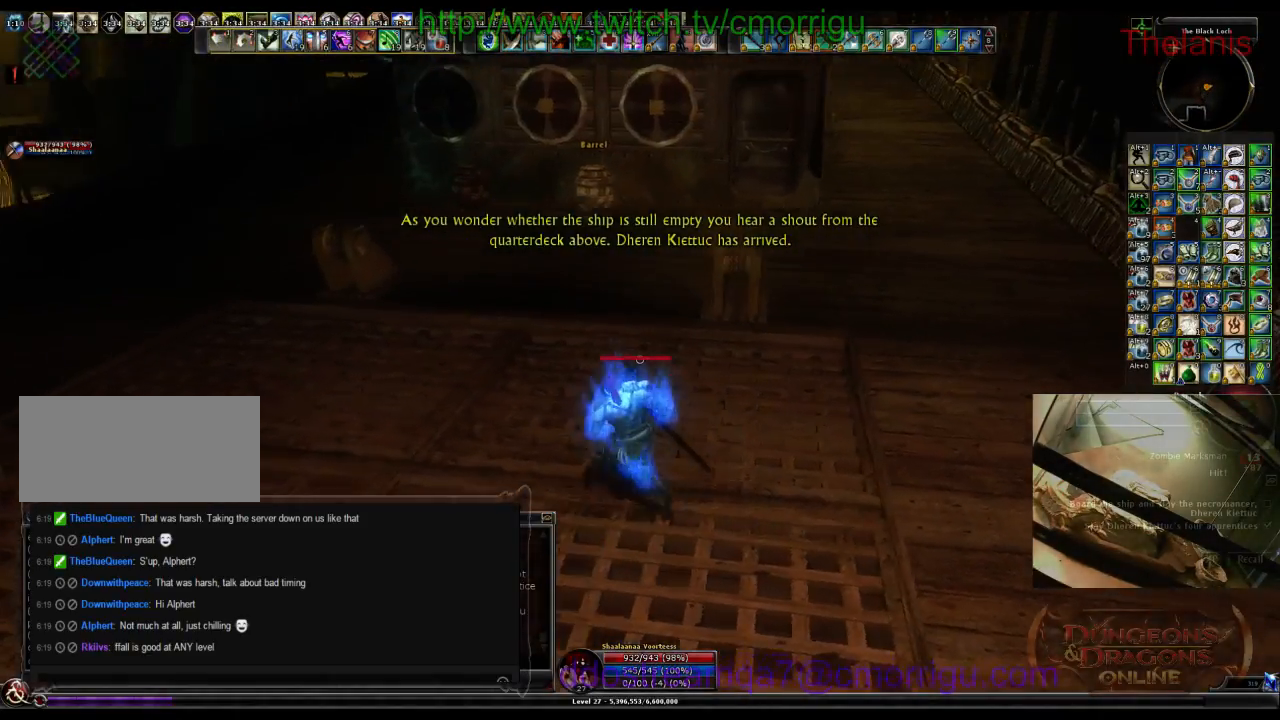
{"keys": ["w"], "events": []}
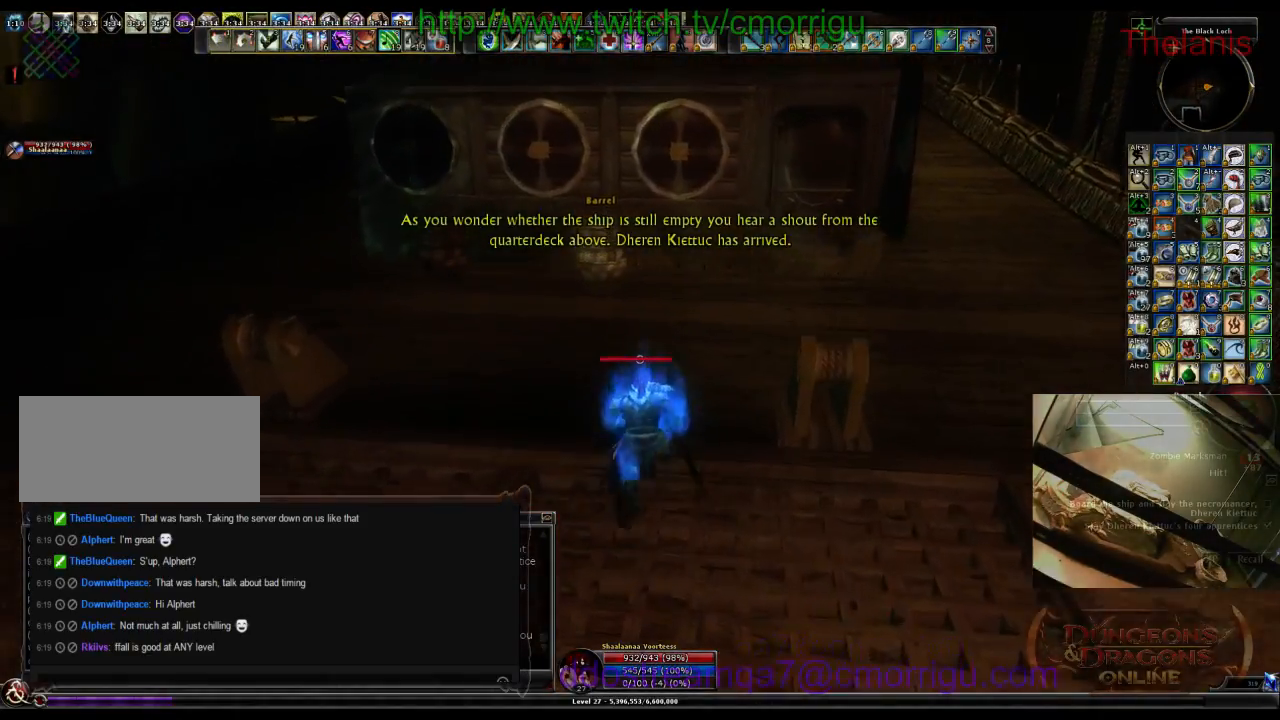
{"keys": ["a", "w"], "events": [[466, "a", "down"]]}
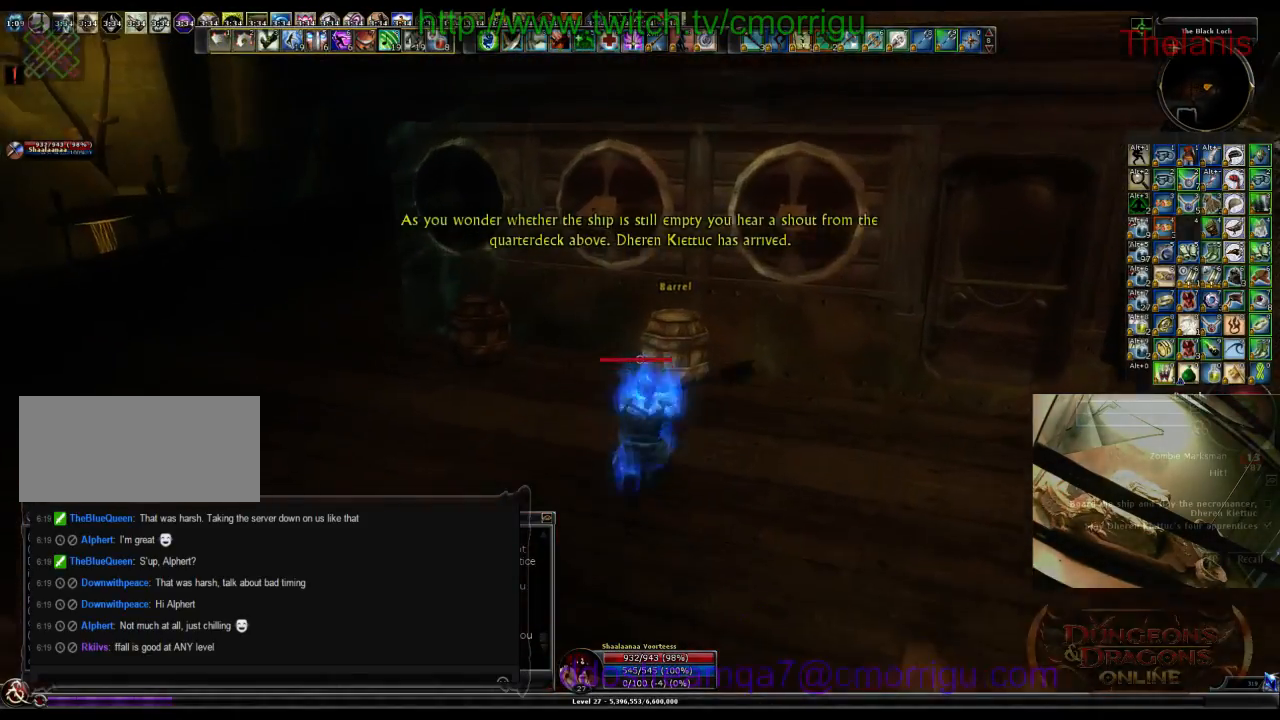
{"keys": ["a"], "events": [[66, "w", "up"]]}
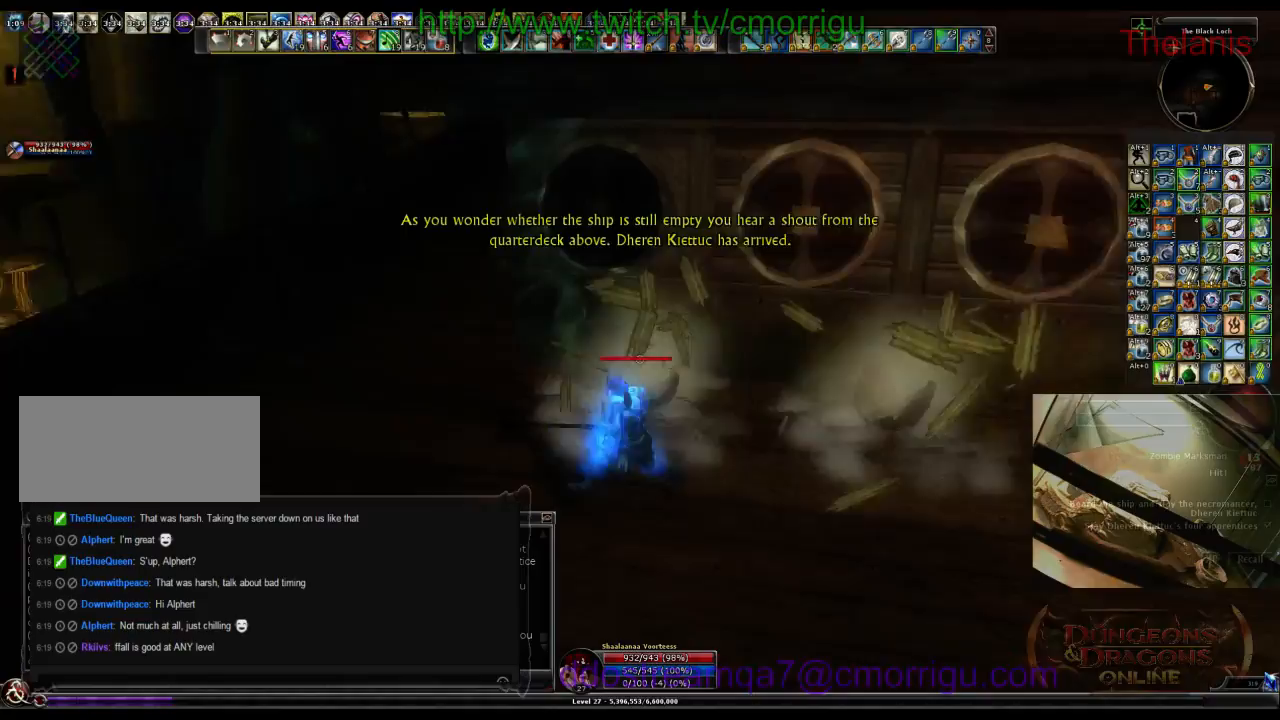
{"keys": [], "events": [[66, "a", "up"]]}
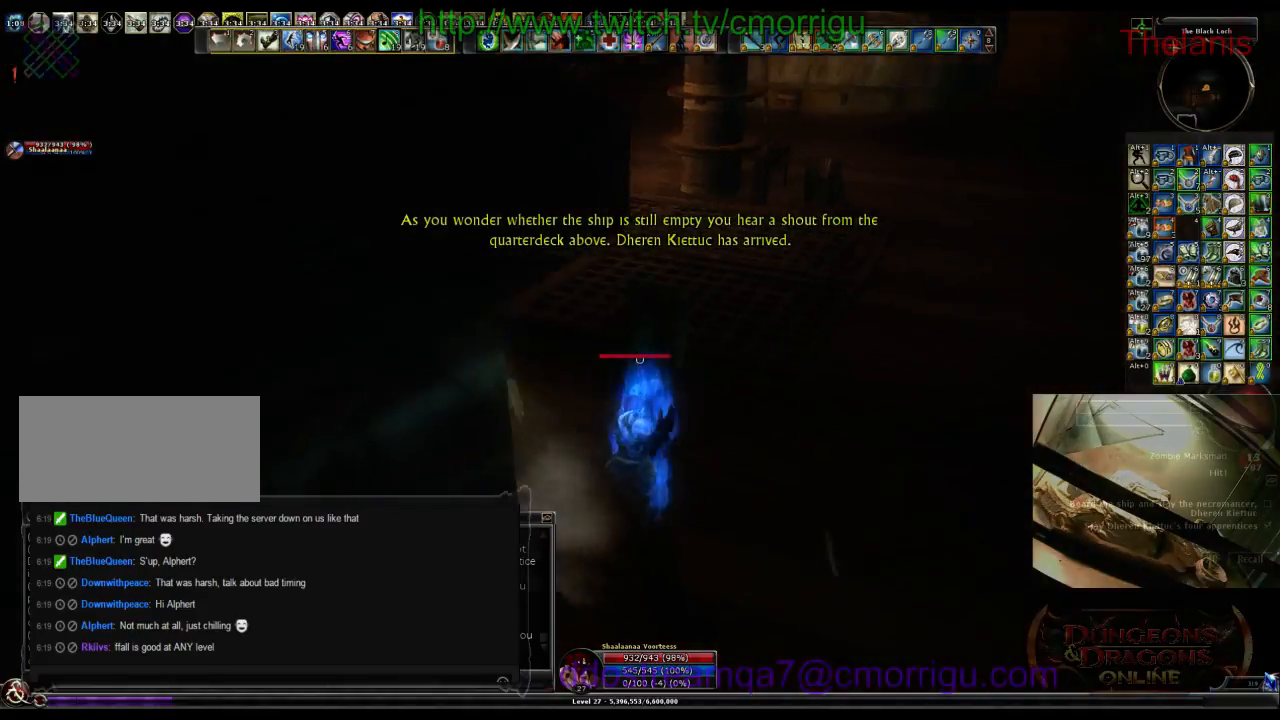
{"keys": ["w"], "events": [[66, "w", "down"]]}
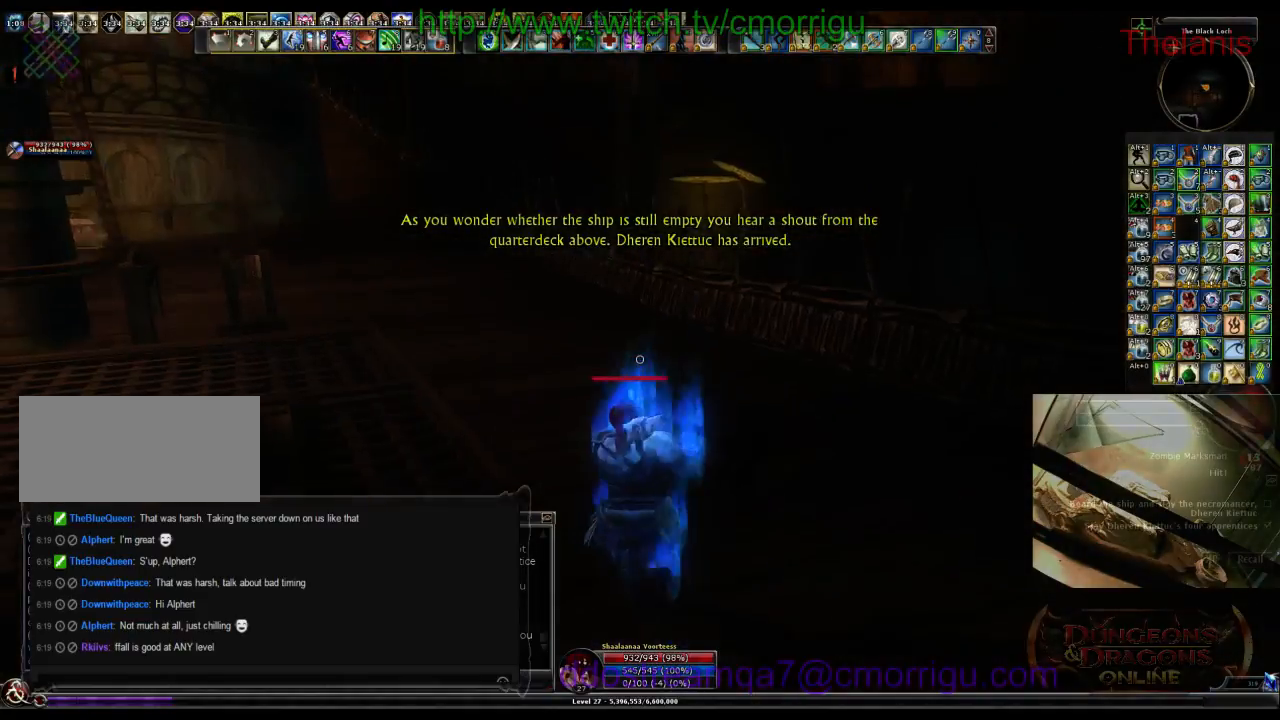
{"keys": ["w"], "events": []}
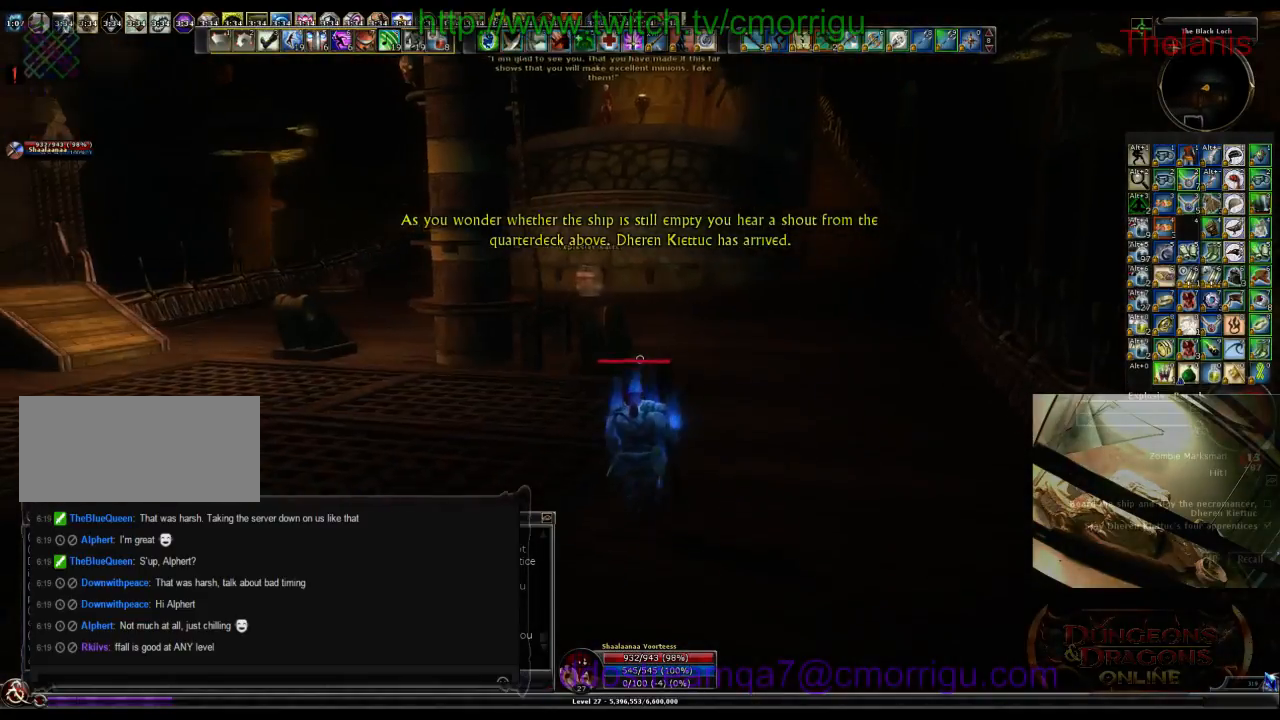
{"keys": ["d", "w"], "events": [[366, "d", "down"]]}
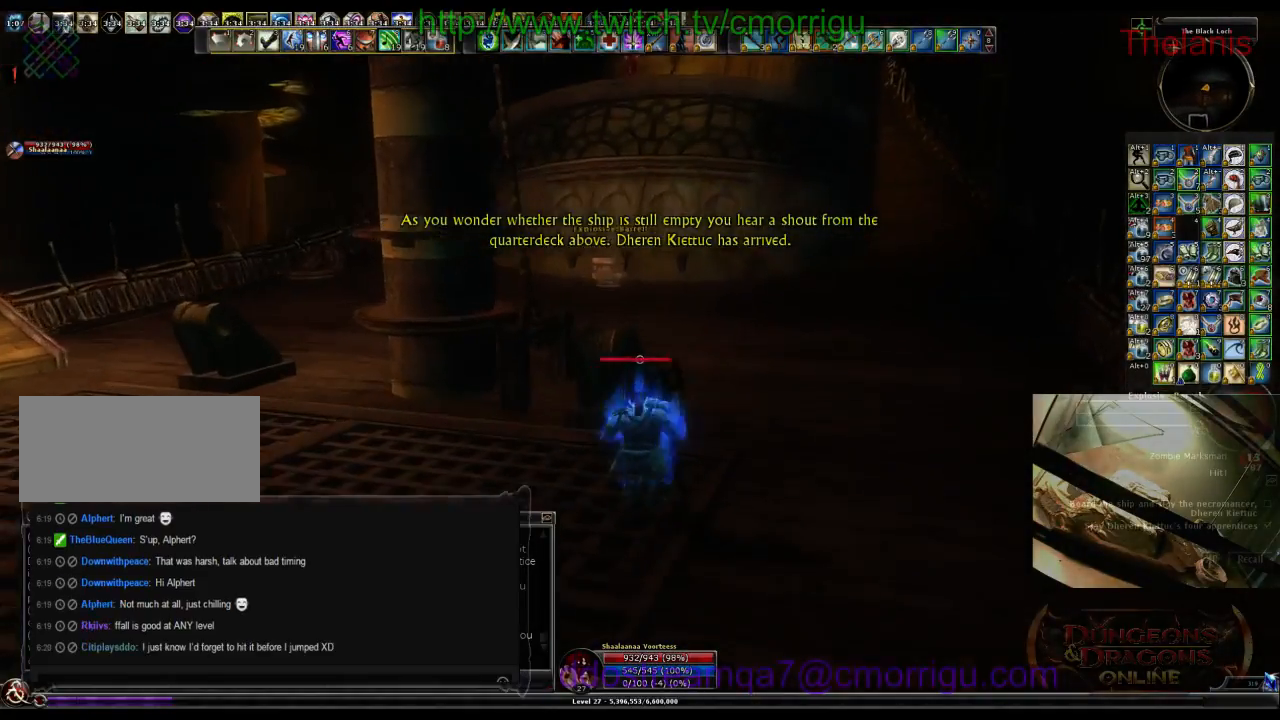
{"keys": ["w"], "events": [[33, "d", "up"]]}
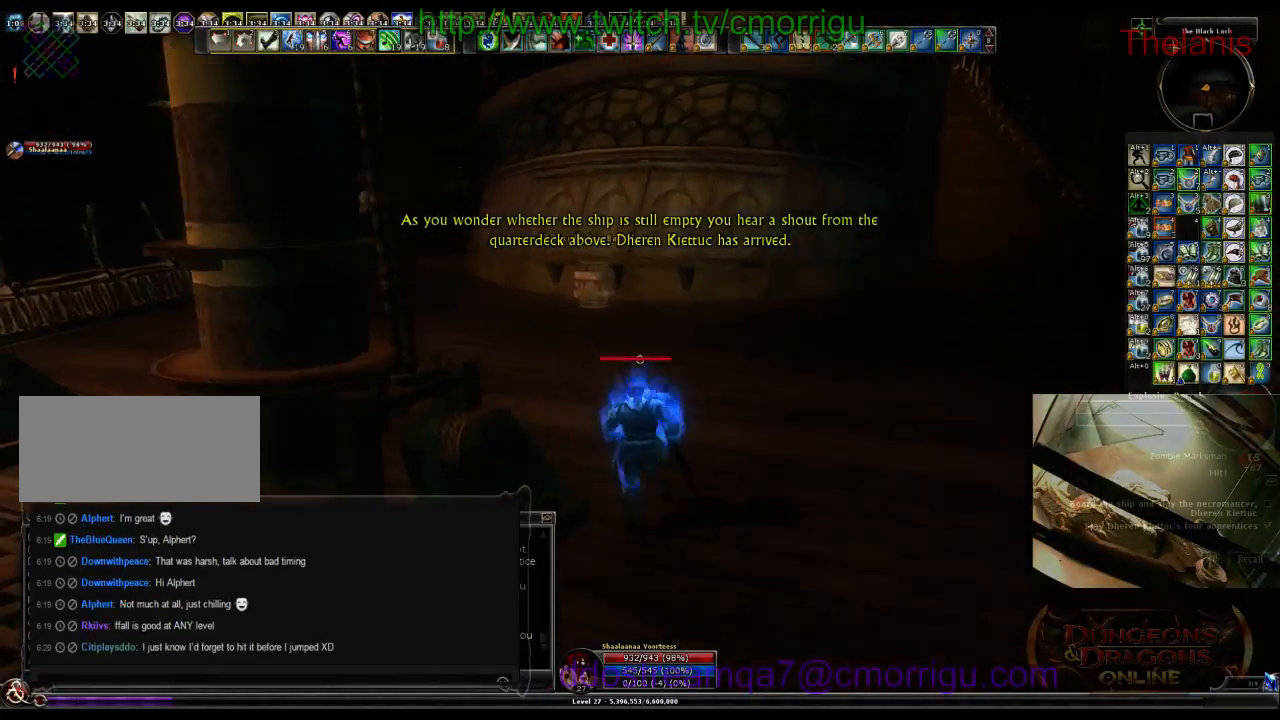
{"keys": ["w"], "events": []}
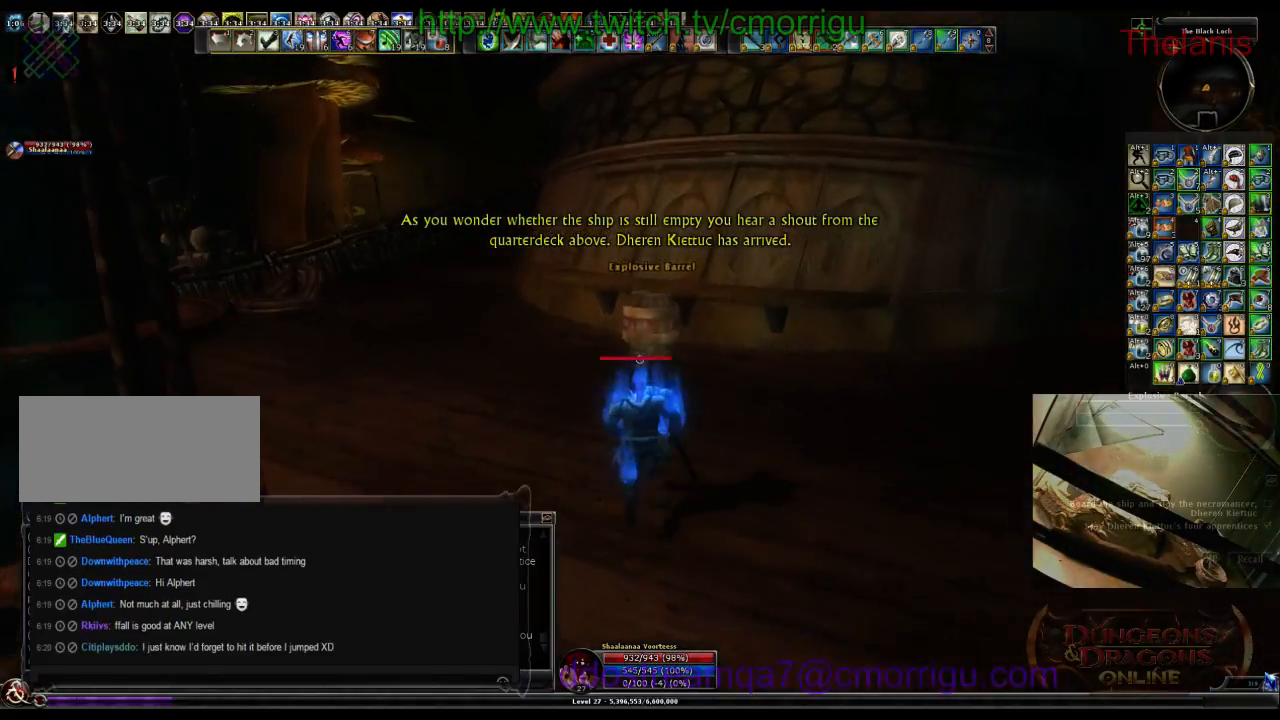
{"keys": ["a"], "events": [[233, "w", "up"], [333, "a", "down"]]}
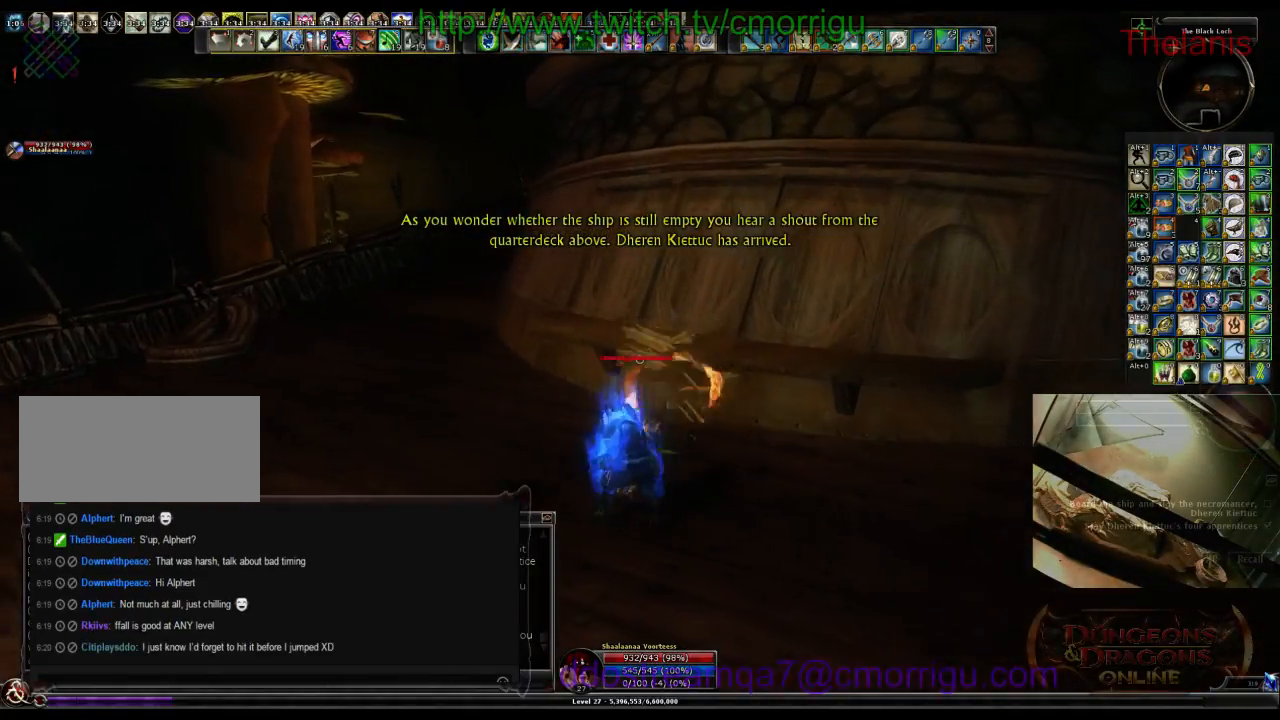
{"keys": ["a"], "events": []}
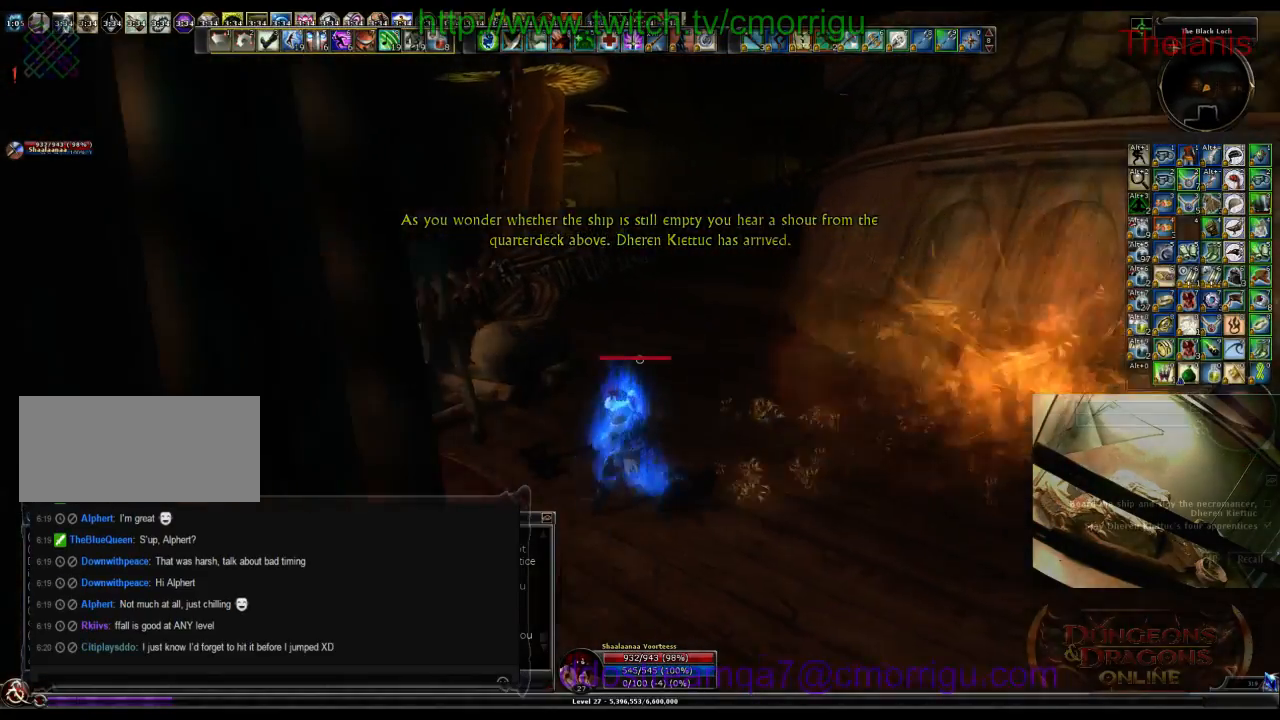
{"keys": [], "events": [[233, "a", "up"]]}
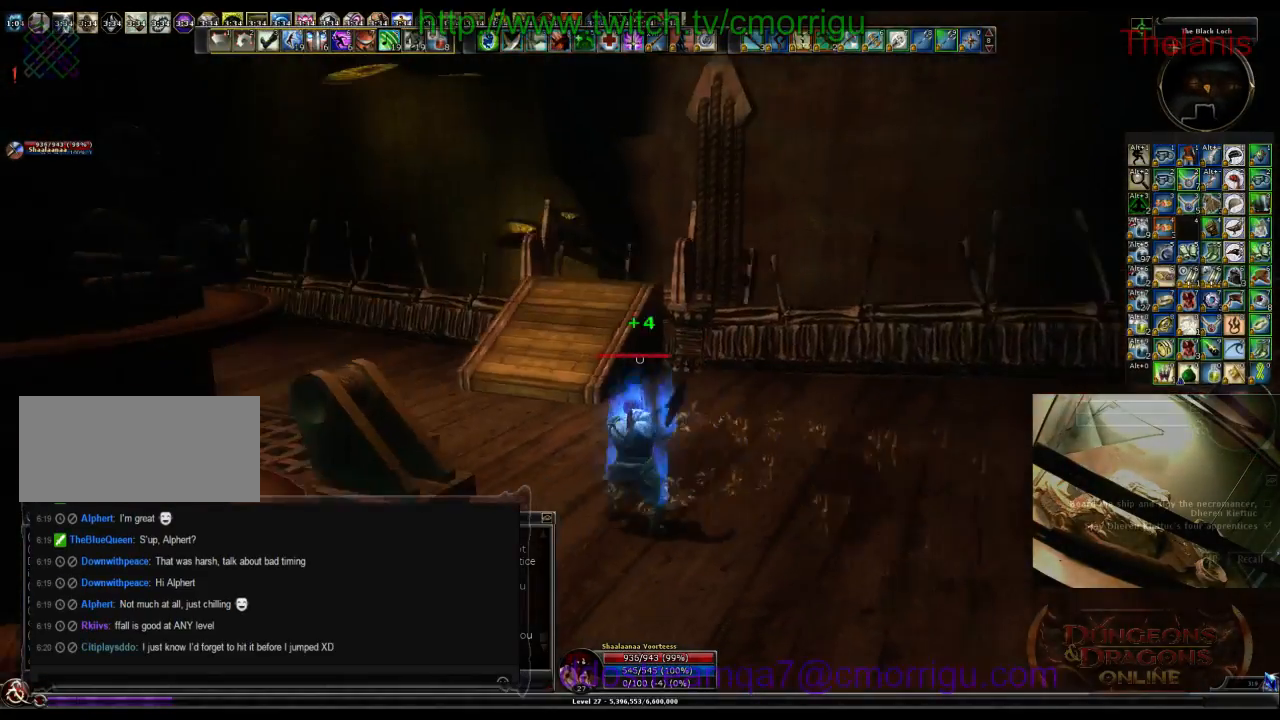
{"keys": ["w"], "events": [[100, "d", "down"], [200, "w", "down"], [366, "d", "up"]]}
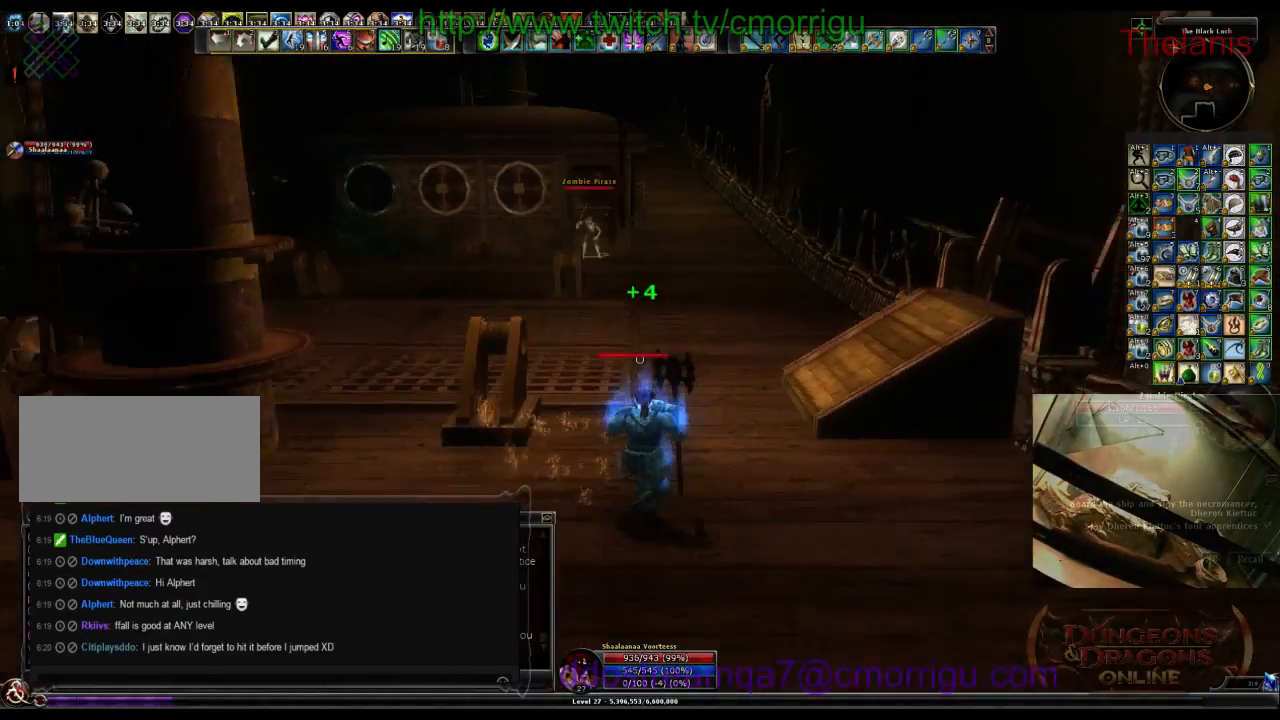
{"keys": ["w"], "events": []}
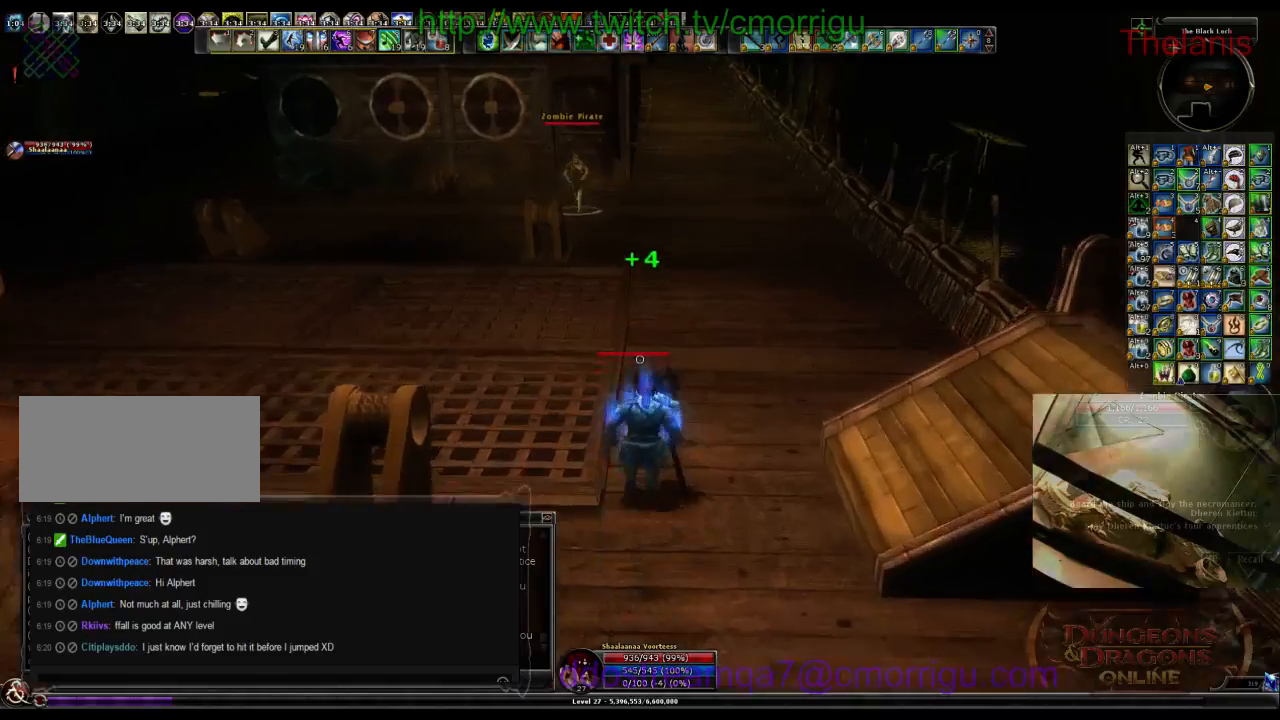
{"keys": ["w"], "events": []}
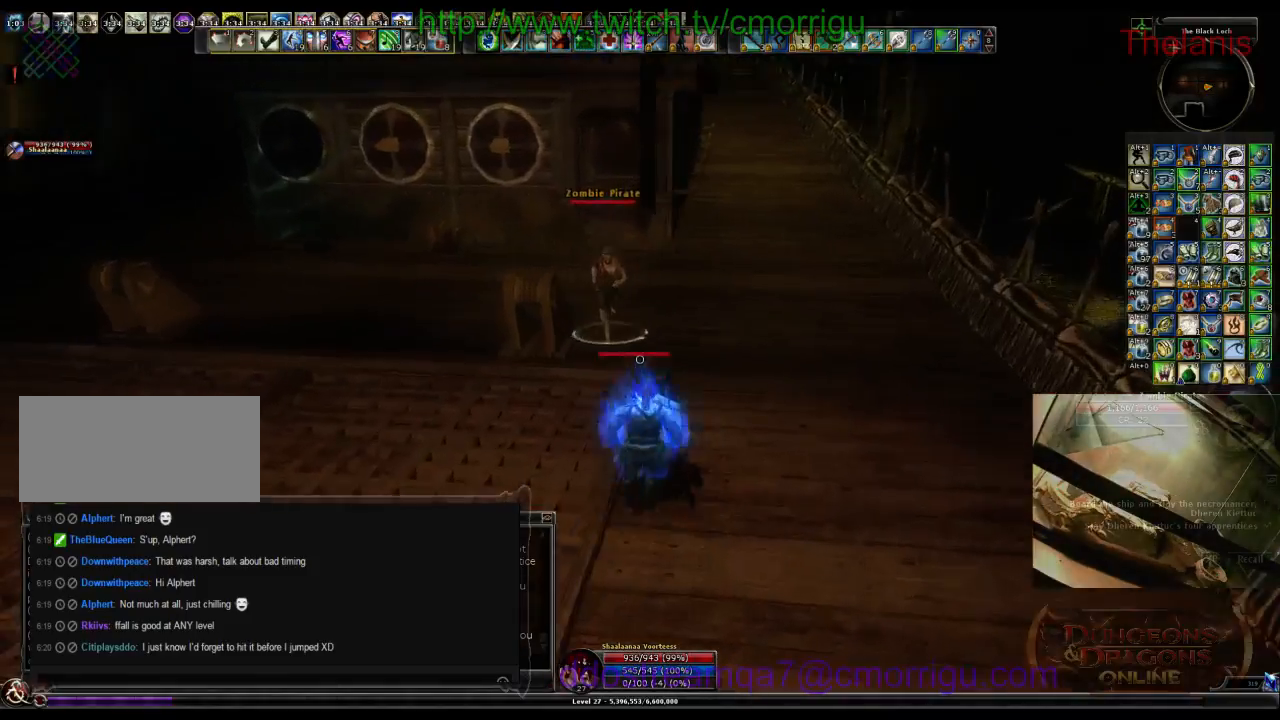
{"keys": [], "events": [[33, "w", "up"], [100, "3", "down"], [333, "3", "up"]]}
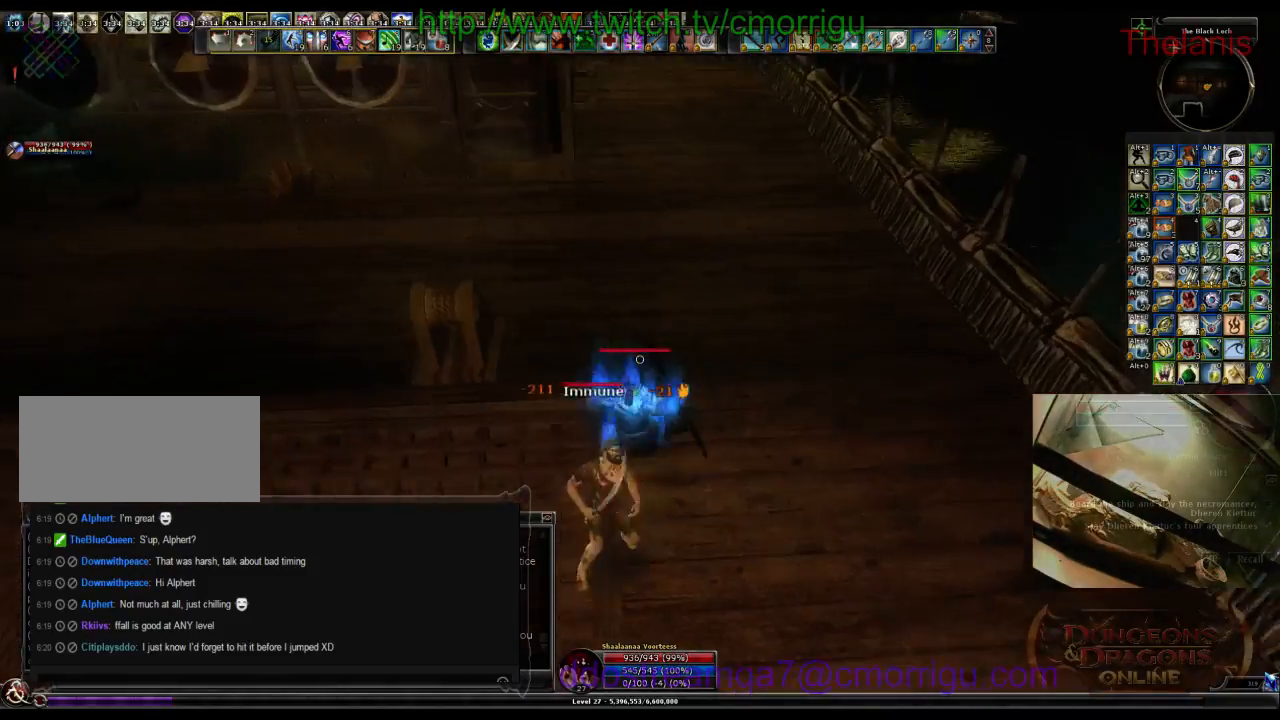
{"keys": [], "events": []}
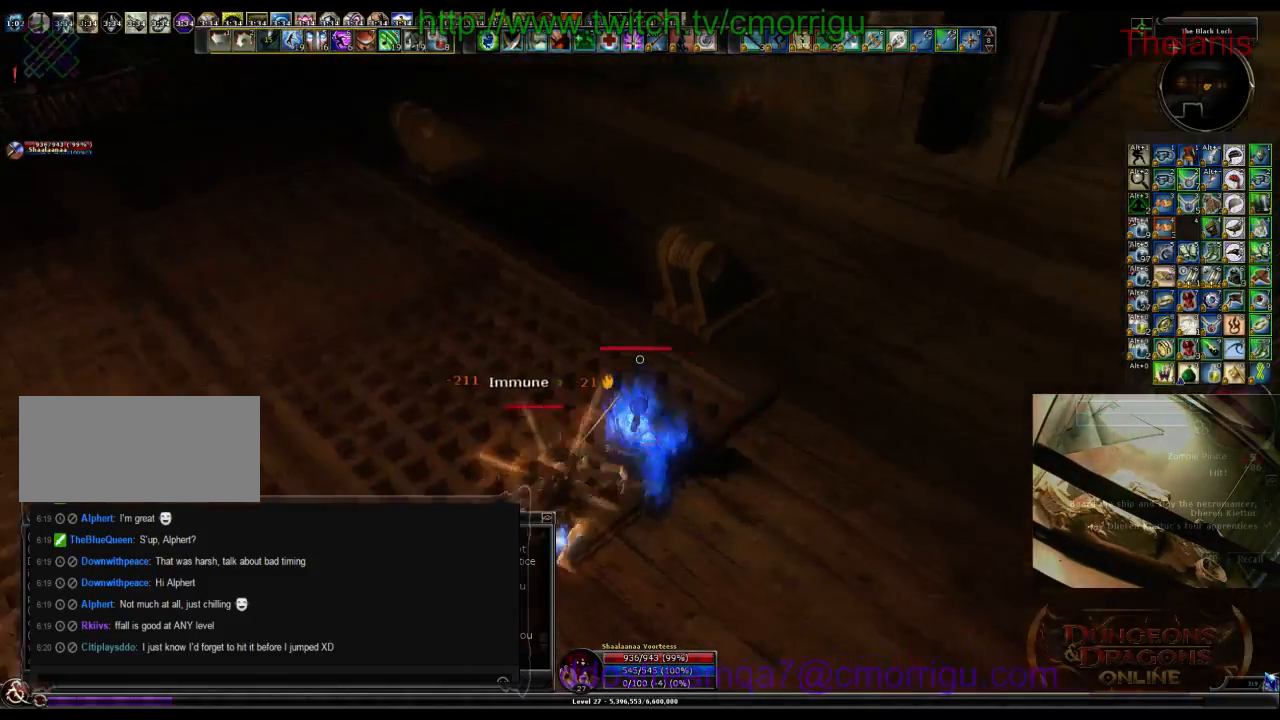
{"keys": [], "events": [[233, "1", "down"], [433, "1", "up"]]}